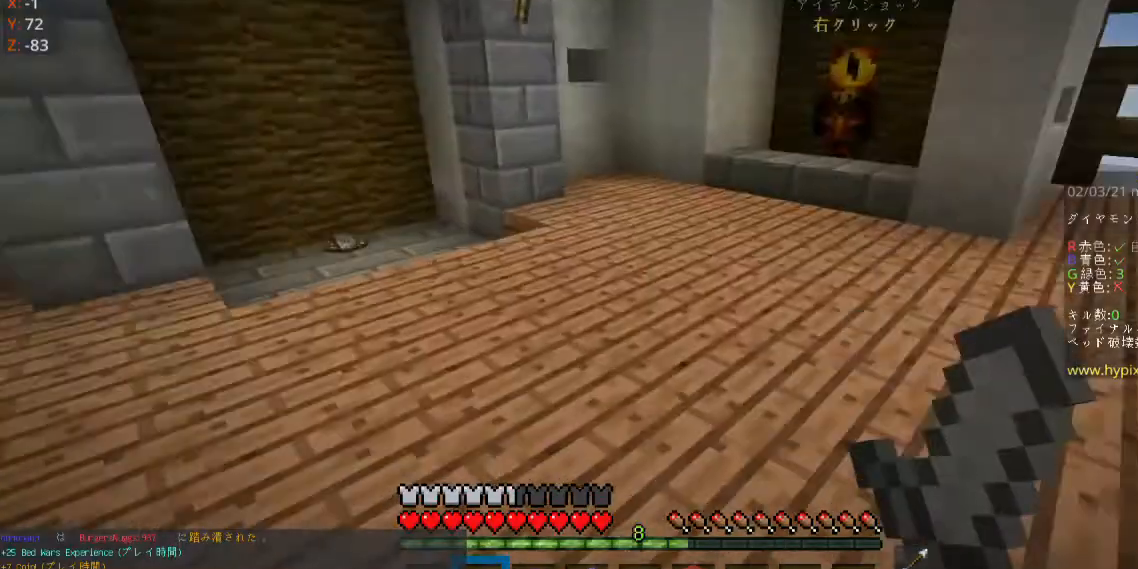
Gameplay with keyboard and mouse; each line is a JSON object with the keys and mouse buttons held at the frame after it. "events" lists presses ("down") and releases ("up") of "a", "d", "s", "space", "w", "mouse_left" and "mouse_right" between this image and that frame as [ms after this image, input, new state], when the widget could be followed in between. "mouse_left", "mouse_right" = the "left", "right" buttons of the "mouse" list. No other keys are recorded. Fast repeated clicks can show as one long hold. Mouse movement is not recorded.
{"keys": ["space", "w"], "mouse": [], "events": [[33, "w", "down"], [333, "space", "down"]]}
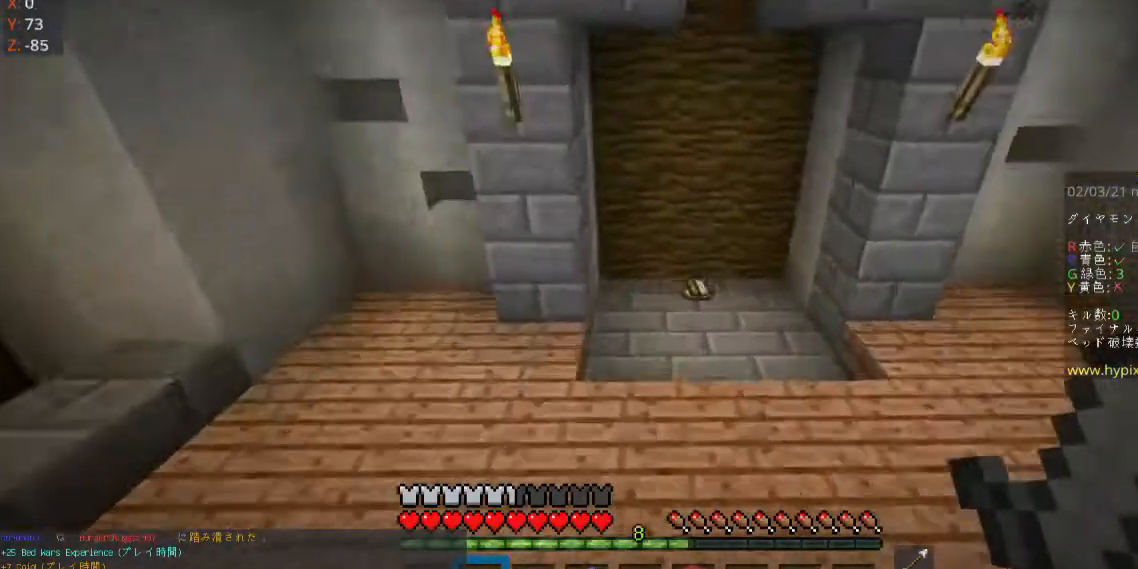
{"keys": ["w"], "mouse": [], "events": [[200, "space", "up"]]}
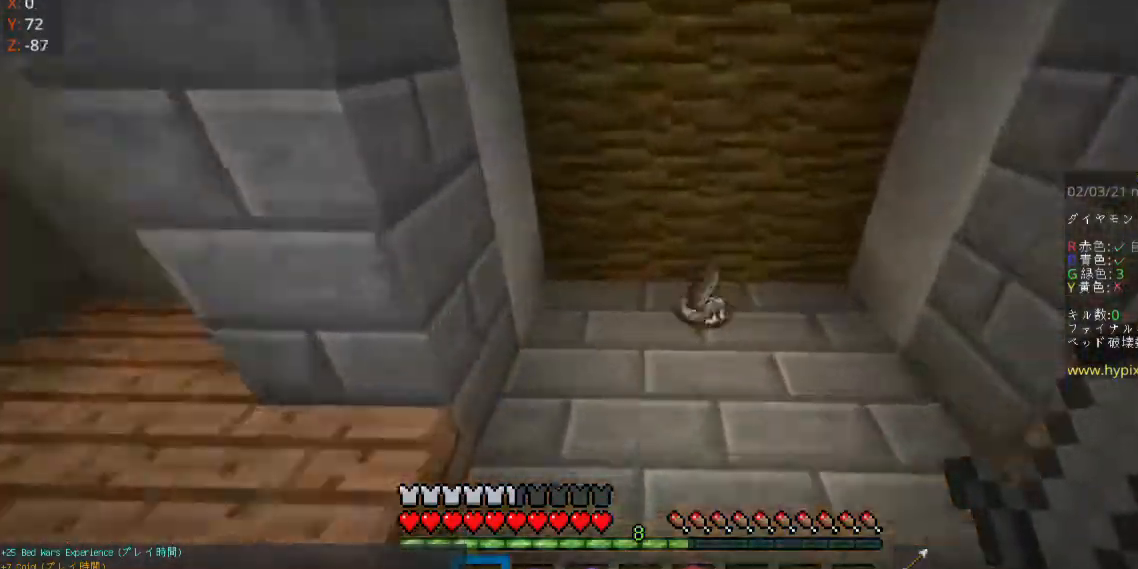
{"keys": ["w"], "mouse": [], "events": []}
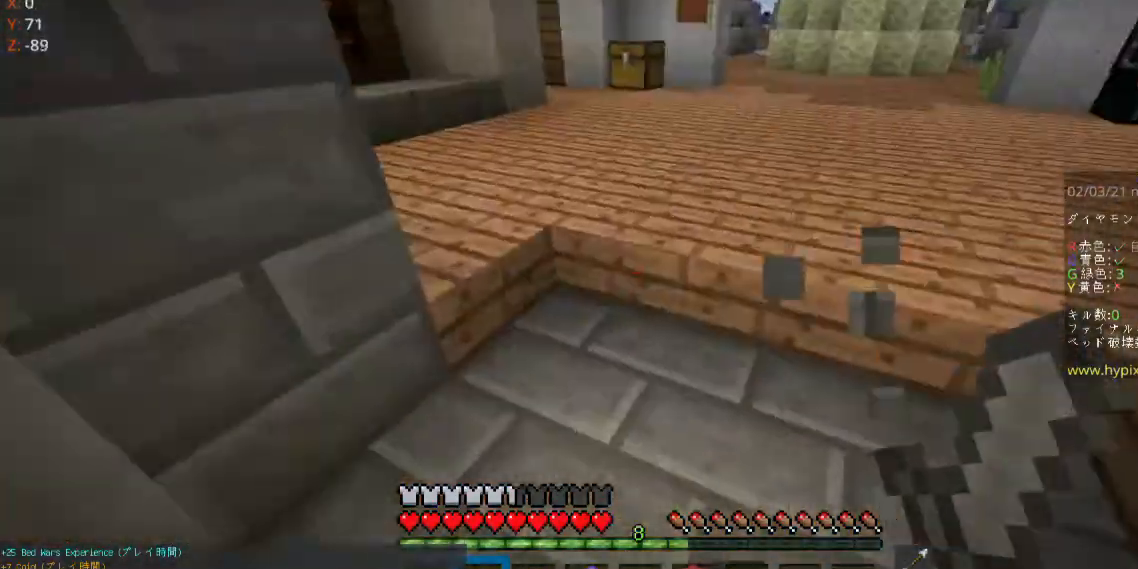
{"keys": ["w"], "mouse": [], "events": []}
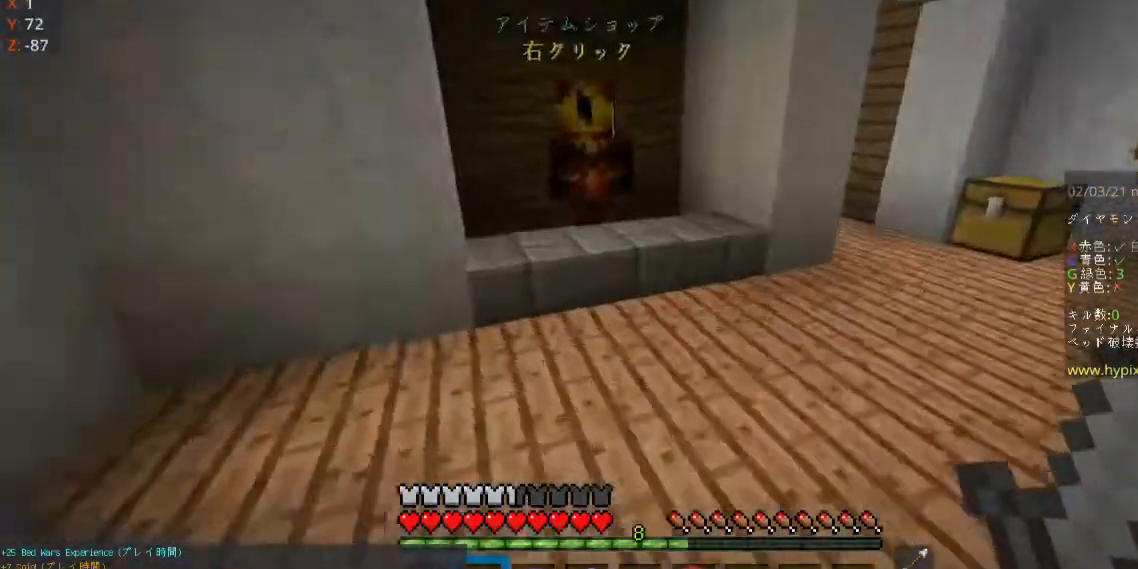
{"keys": [], "mouse": ["right"], "events": [[333, "mouse_right", "down"], [433, "w", "up"]]}
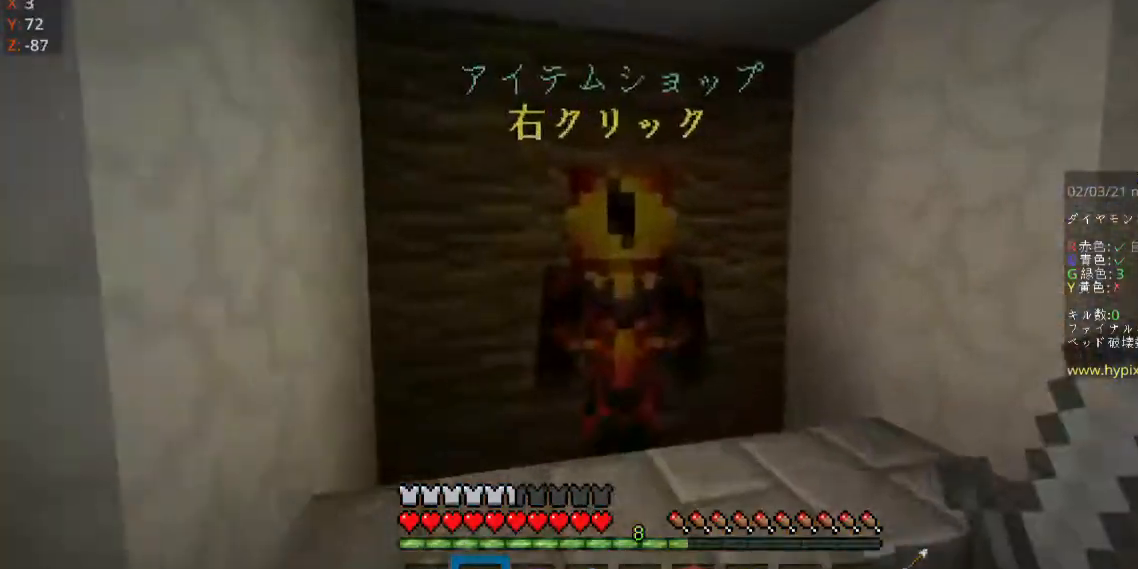
{"keys": [], "mouse": [], "events": [[67, "mouse_right", "up"]]}
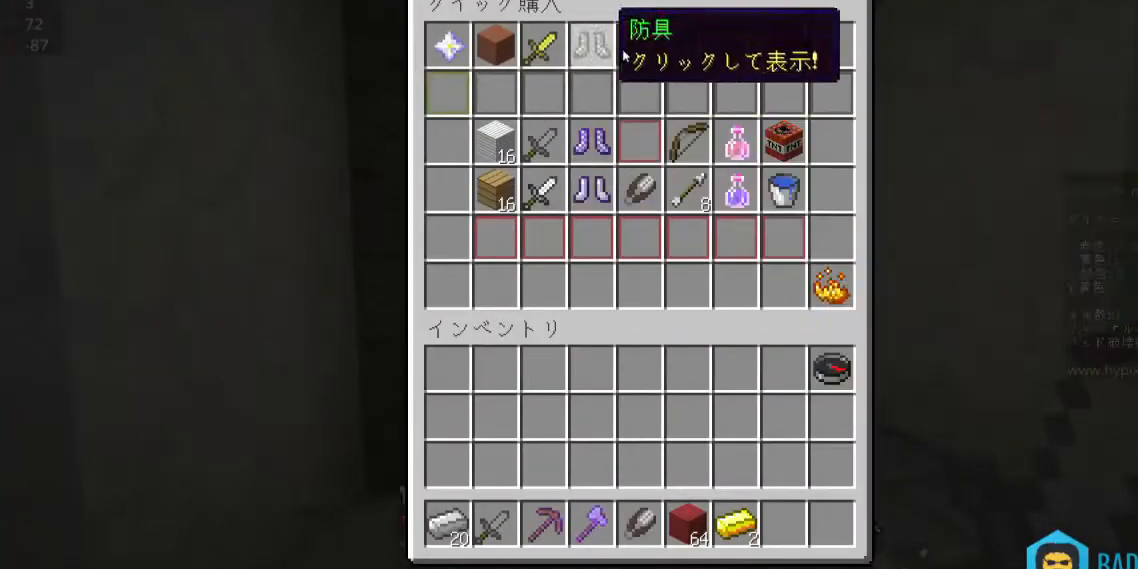
{"keys": [], "mouse": [], "events": []}
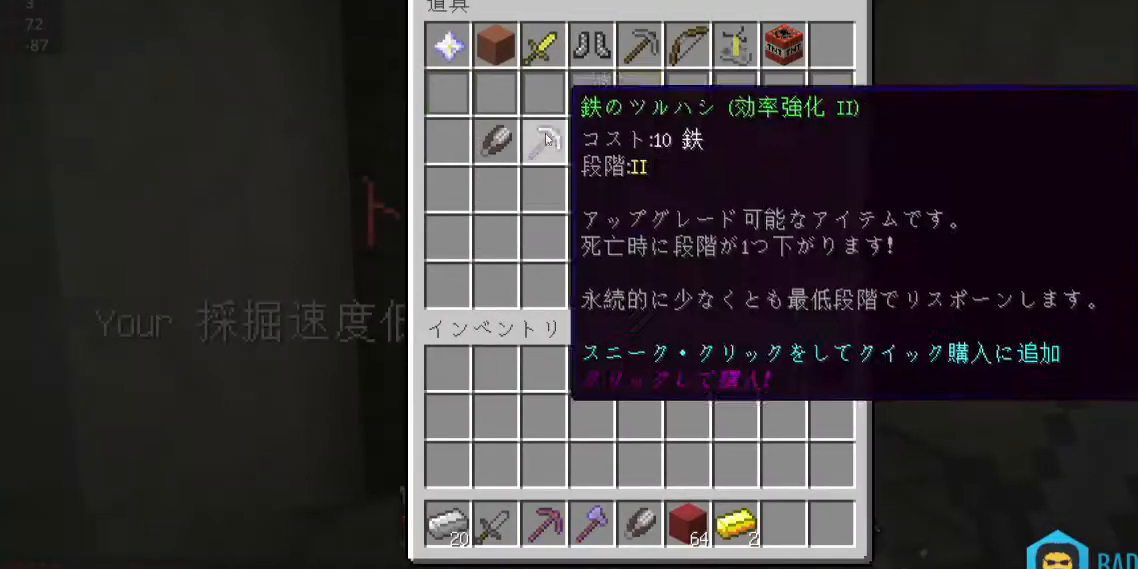
{"keys": [], "mouse": [], "events": []}
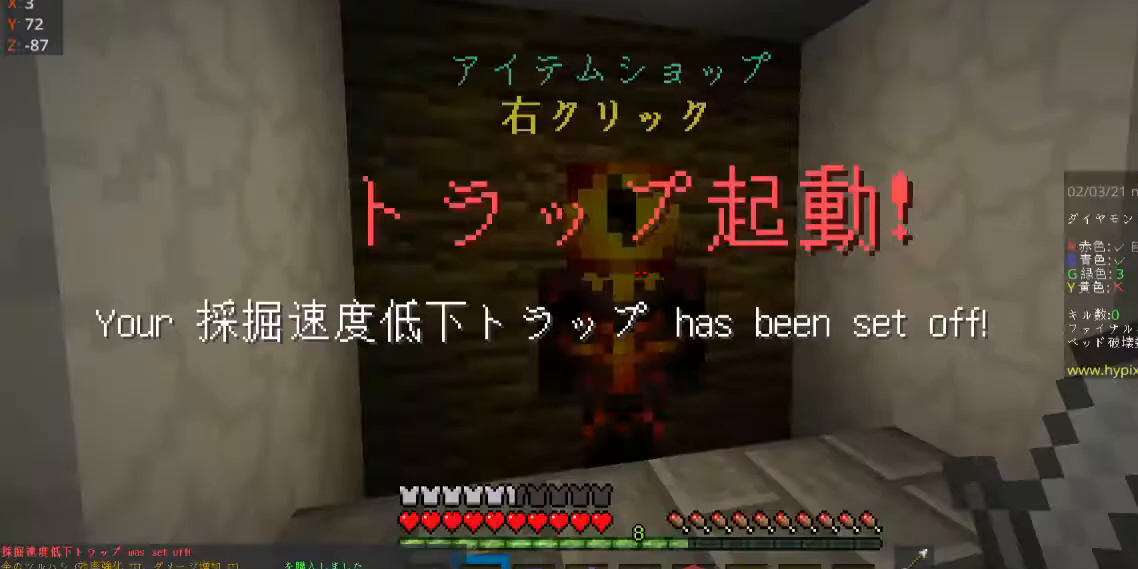
{"keys": ["space", "w"], "mouse": [], "events": [[67, "w", "down"], [200, "w", "up"], [267, "w", "down"], [400, "space", "down"]]}
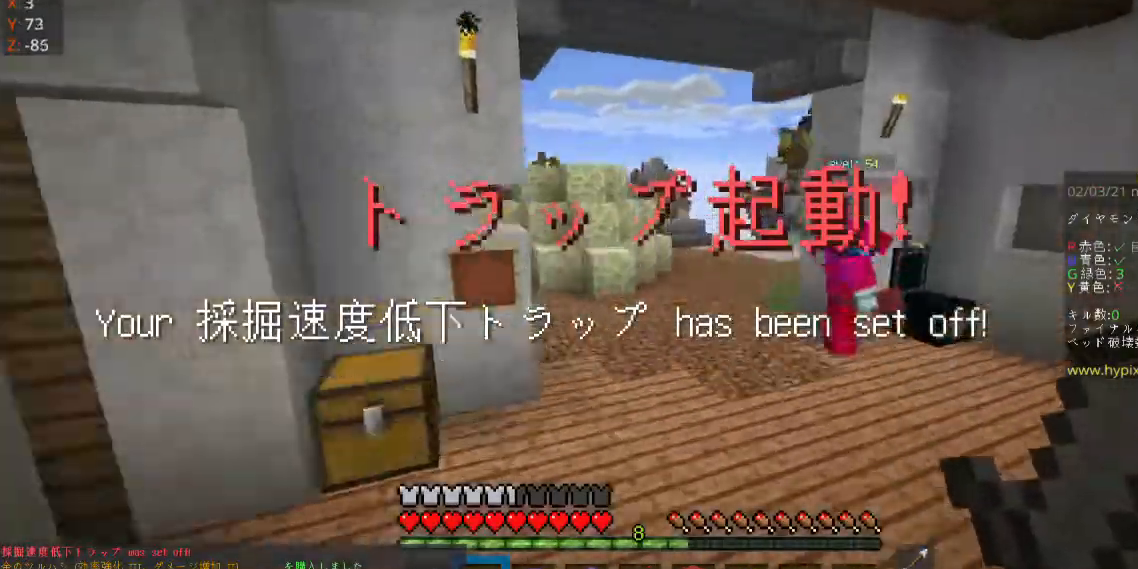
{"keys": ["space", "w"], "mouse": [], "events": []}
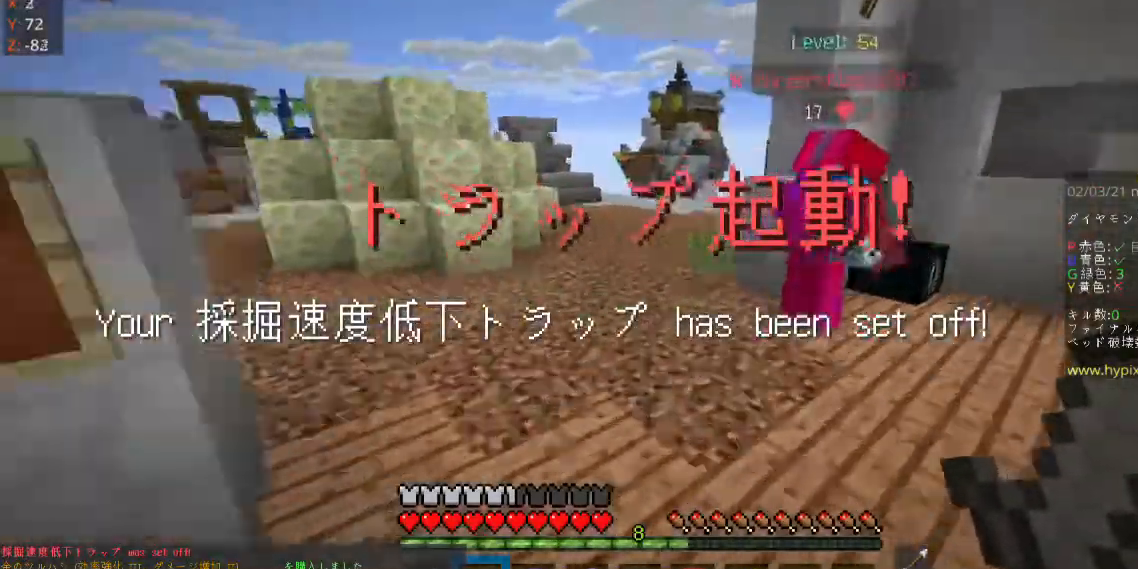
{"keys": ["d", "w"], "mouse": [], "events": [[267, "d", "down"], [500, "space", "up"]]}
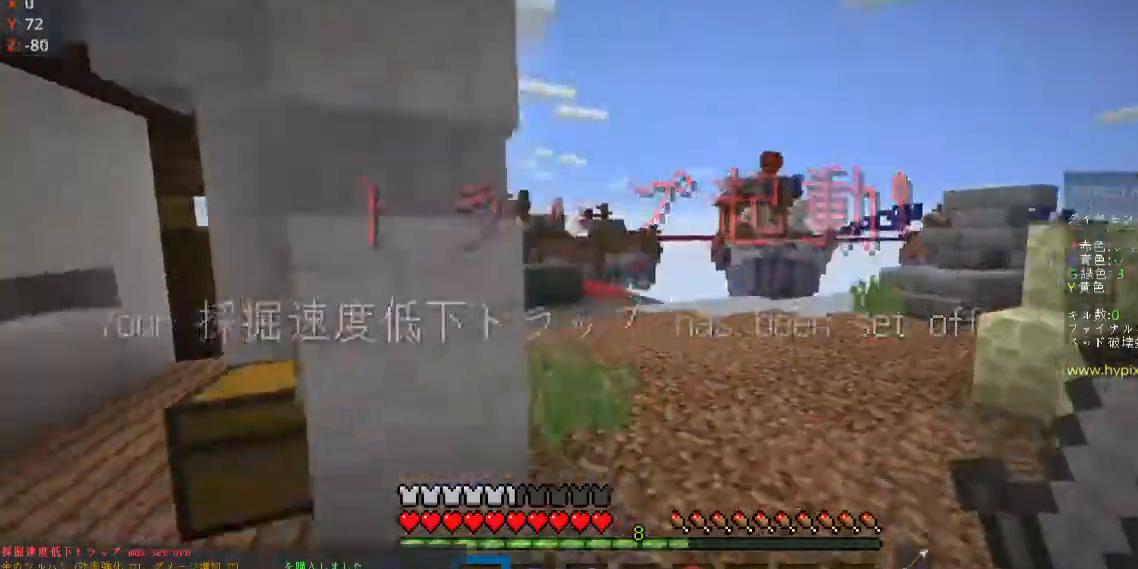
{"keys": ["d", "w"], "mouse": [], "events": [[133, "a", "down"], [200, "d", "up"], [433, "d", "down"], [500, "a", "up"]]}
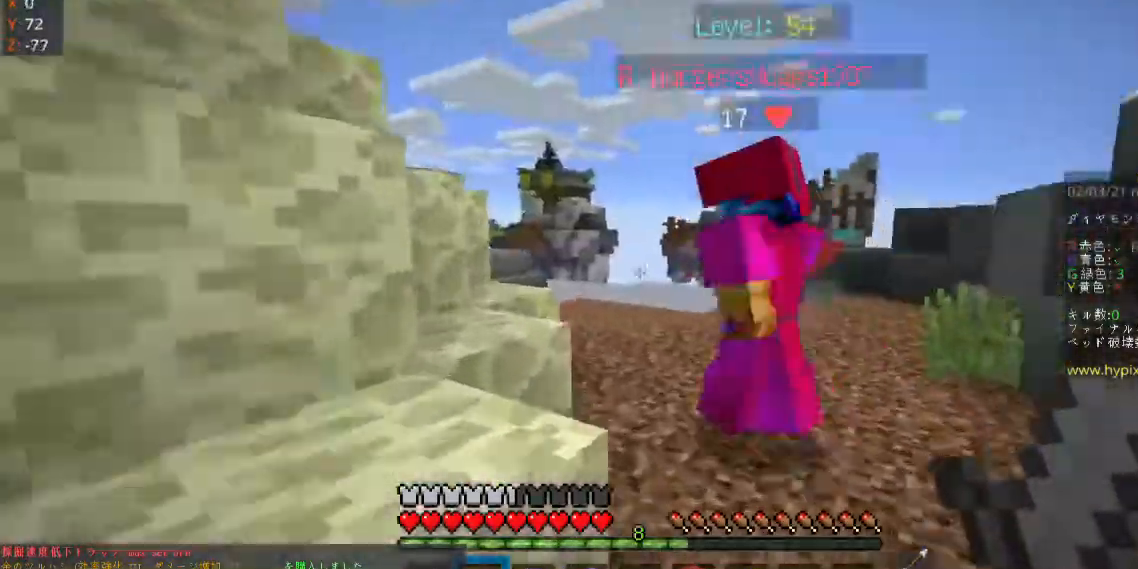
{"keys": ["a"], "mouse": [], "events": [[167, "w", "up"], [467, "a", "down"], [500, "d", "up"]]}
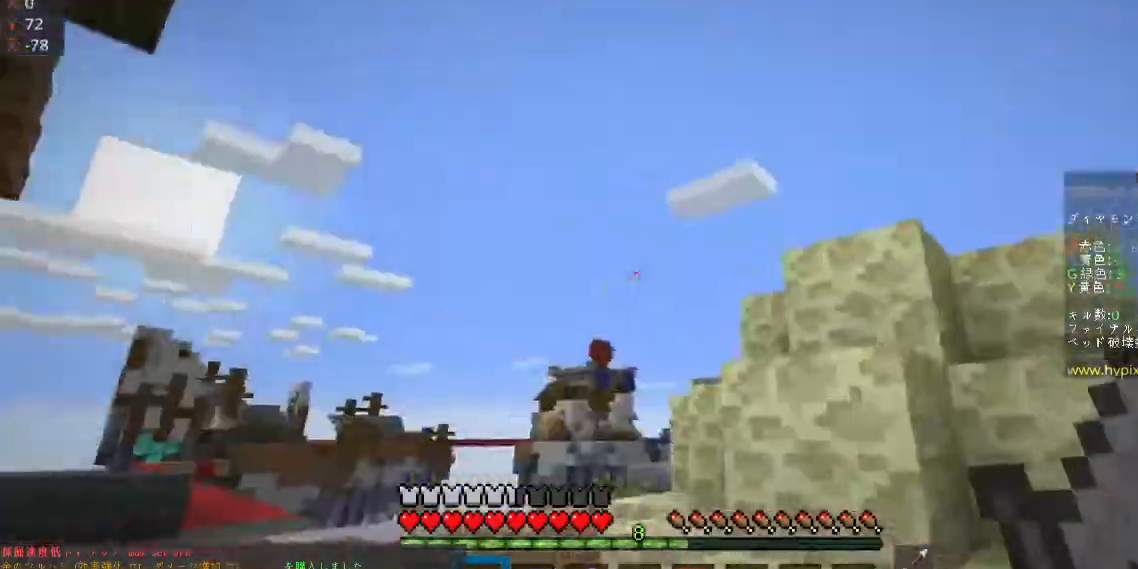
{"keys": ["s"], "mouse": [], "events": [[100, "space", "down"], [133, "s", "down"], [233, "a", "up"], [433, "space", "up"]]}
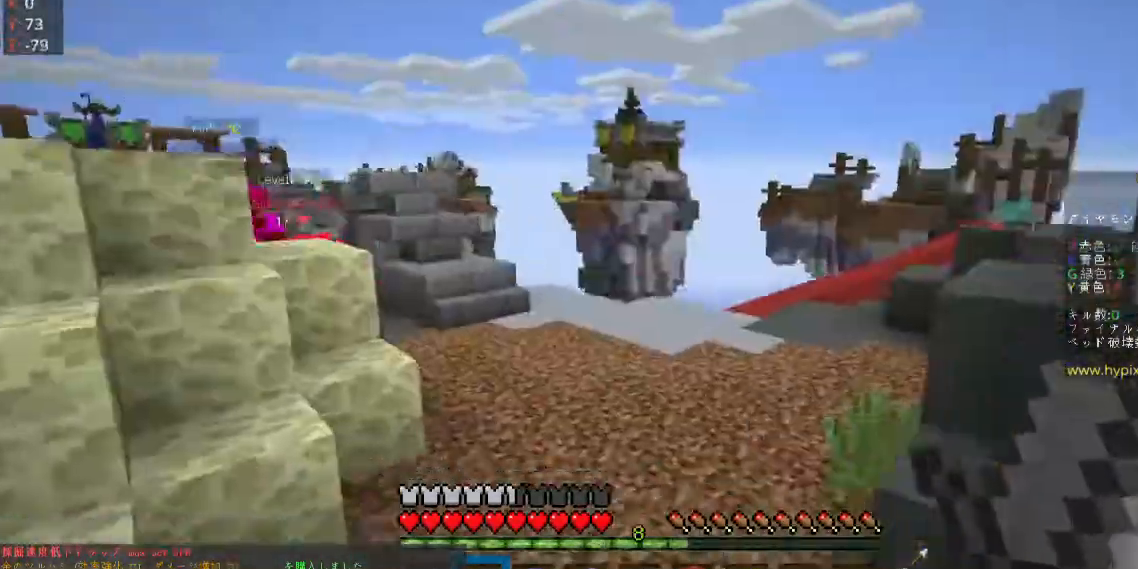
{"keys": ["w"], "mouse": [], "events": [[167, "s", "up"], [233, "w", "down"]]}
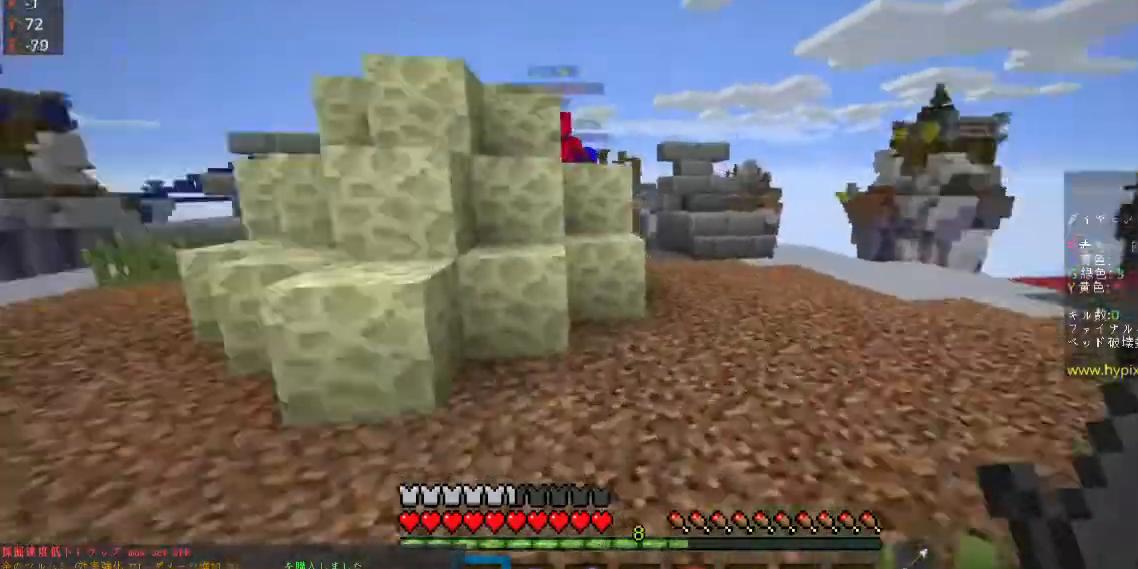
{"keys": ["d", "space", "w"], "mouse": [], "events": [[33, "space", "down"], [400, "d", "down"]]}
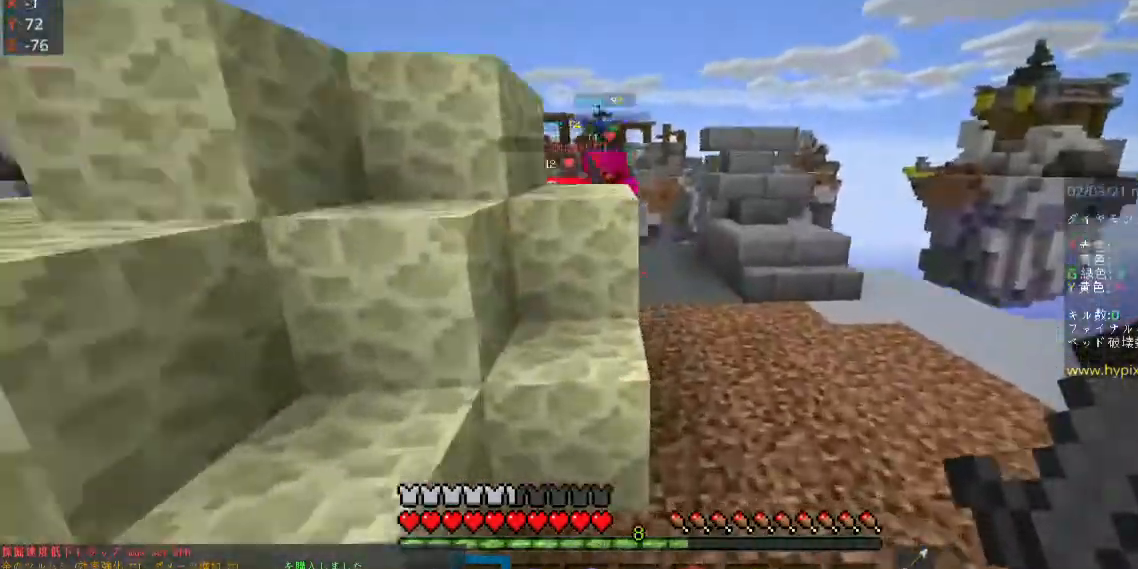
{"keys": ["space", "w"], "mouse": [], "events": [[200, "d", "up"]]}
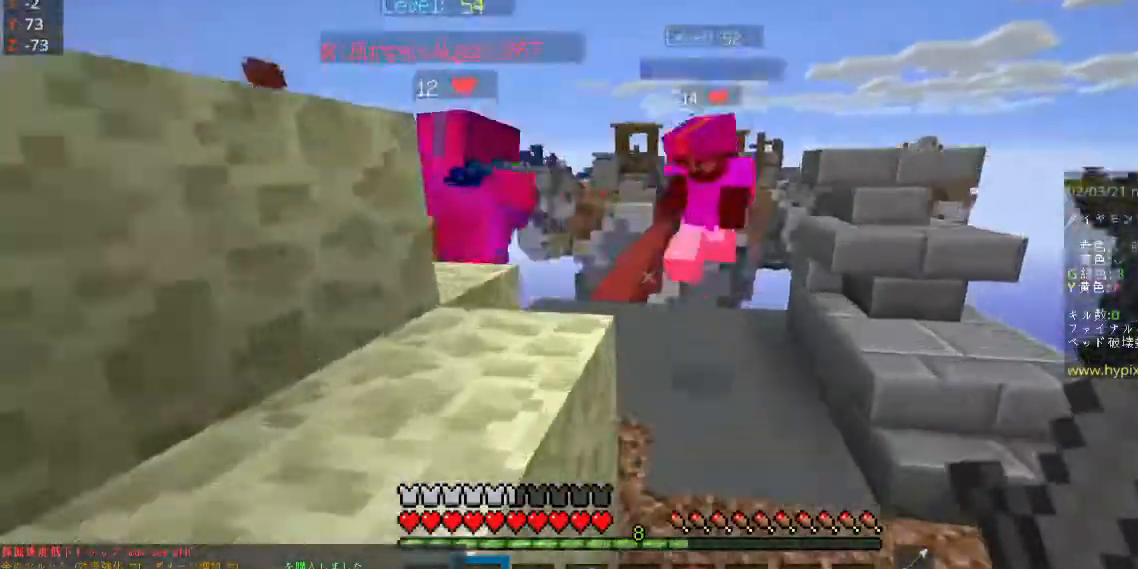
{"keys": ["w"], "mouse": ["left"], "events": [[400, "mouse_left", "down"], [433, "space", "up"]]}
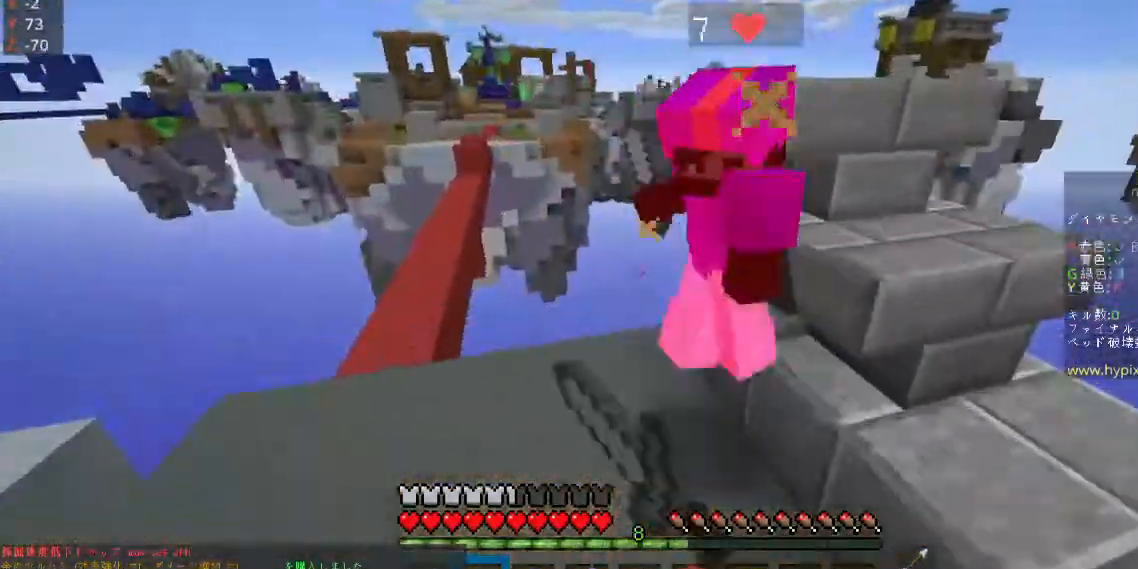
{"keys": [], "mouse": ["left"], "events": [[300, "w", "up"]]}
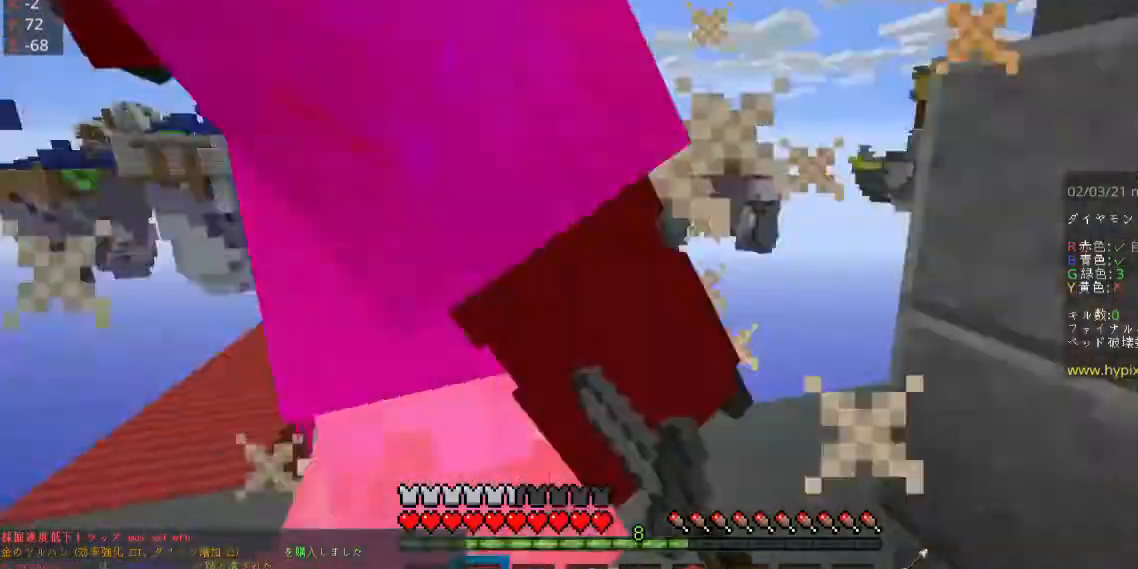
{"keys": ["a", "w"], "mouse": ["left"], "events": [[200, "w", "down"], [333, "mouse_left", "up"], [367, "mouse_left", "down"], [467, "a", "down"]]}
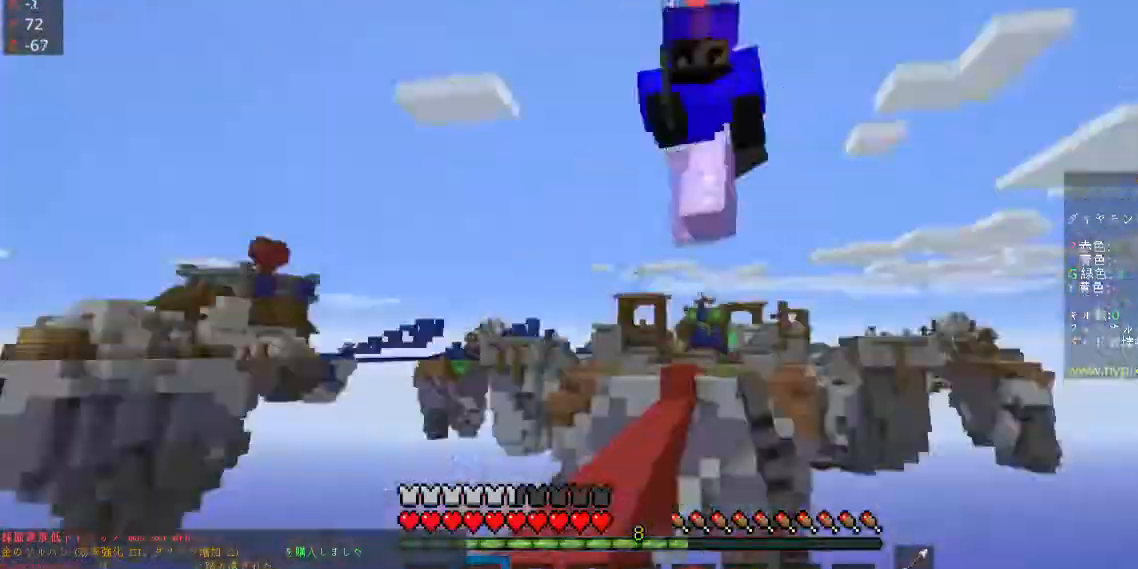
{"keys": ["s"], "mouse": ["left"], "events": [[133, "mouse_left", "up"], [200, "mouse_left", "down"], [300, "a", "up"], [300, "w", "up"], [433, "s", "down"]]}
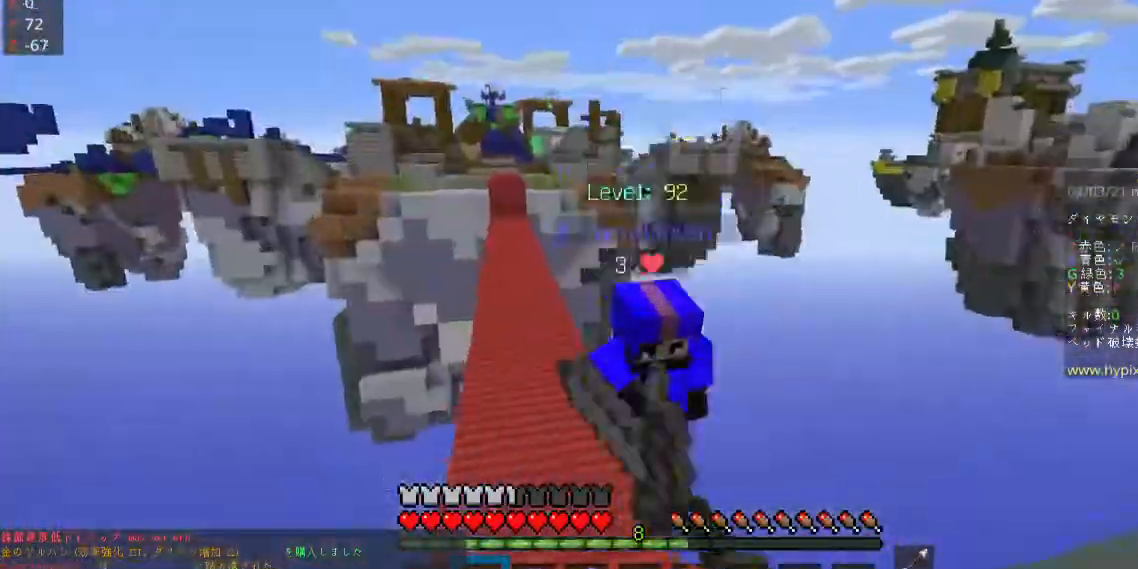
{"keys": ["w"], "mouse": [], "events": [[33, "mouse_left", "up"], [167, "s", "up"], [167, "w", "down"]]}
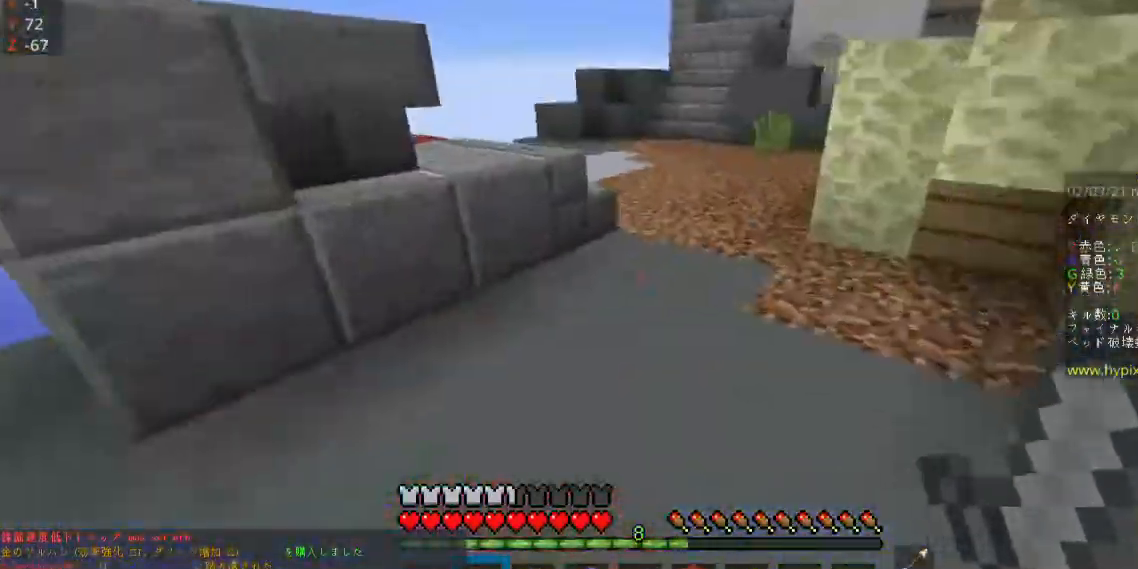
{"keys": ["space", "w"], "mouse": [], "events": [[33, "space", "down"]]}
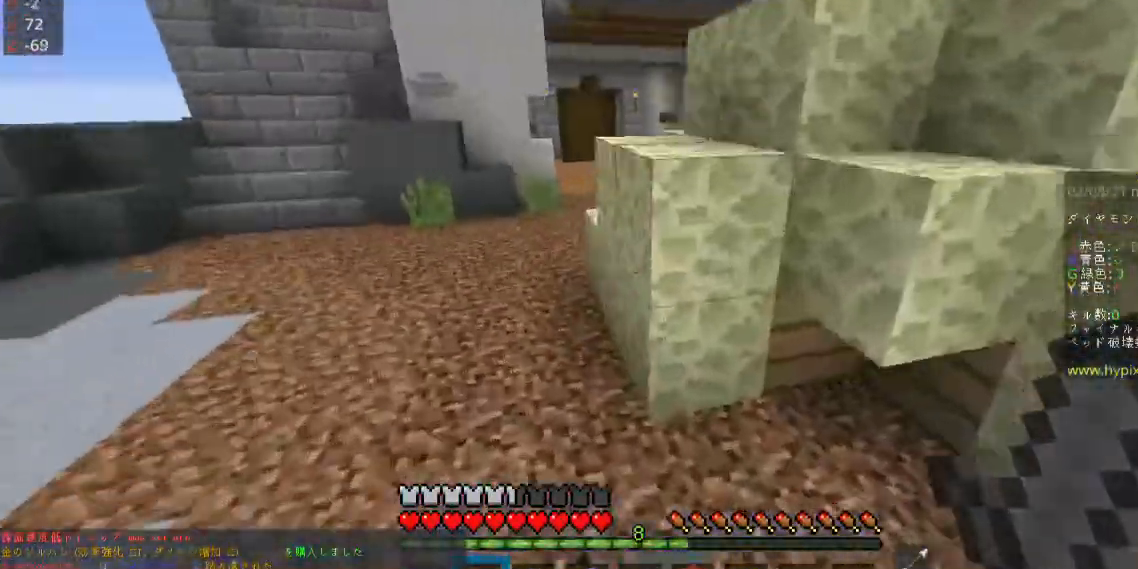
{"keys": ["space", "w"], "mouse": [], "events": [[333, "a", "down"], [500, "a", "up"]]}
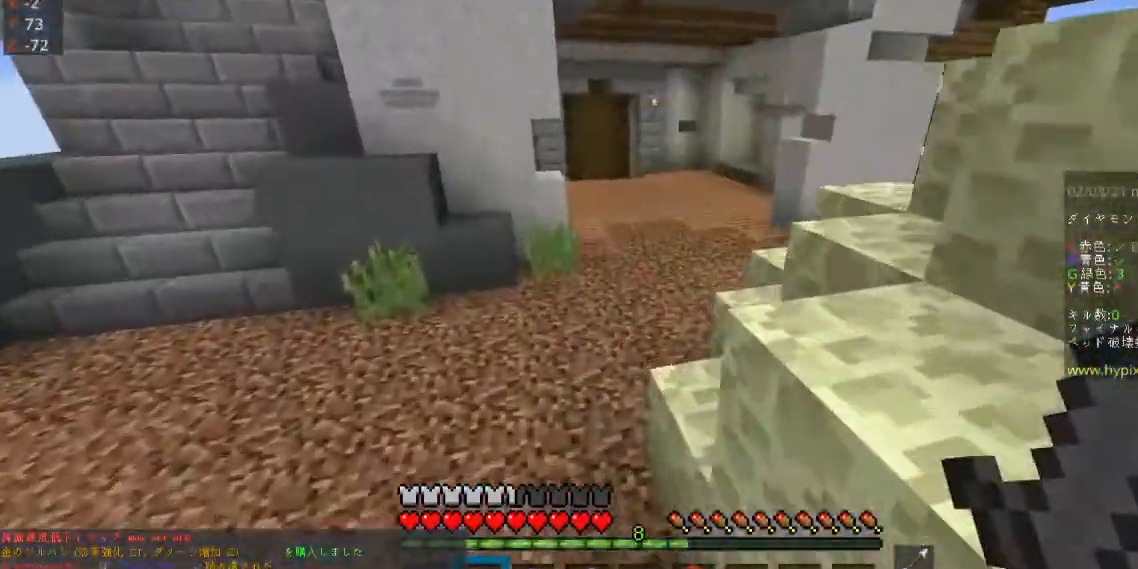
{"keys": ["space", "w"], "mouse": [], "events": []}
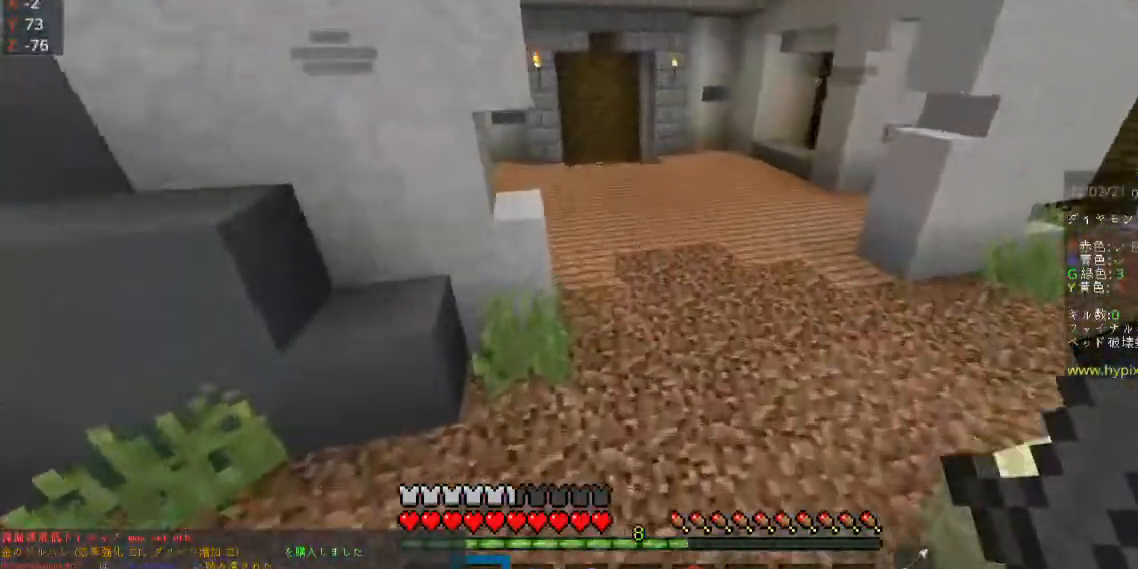
{"keys": ["d", "space", "w"], "mouse": [], "events": [[33, "d", "down"]]}
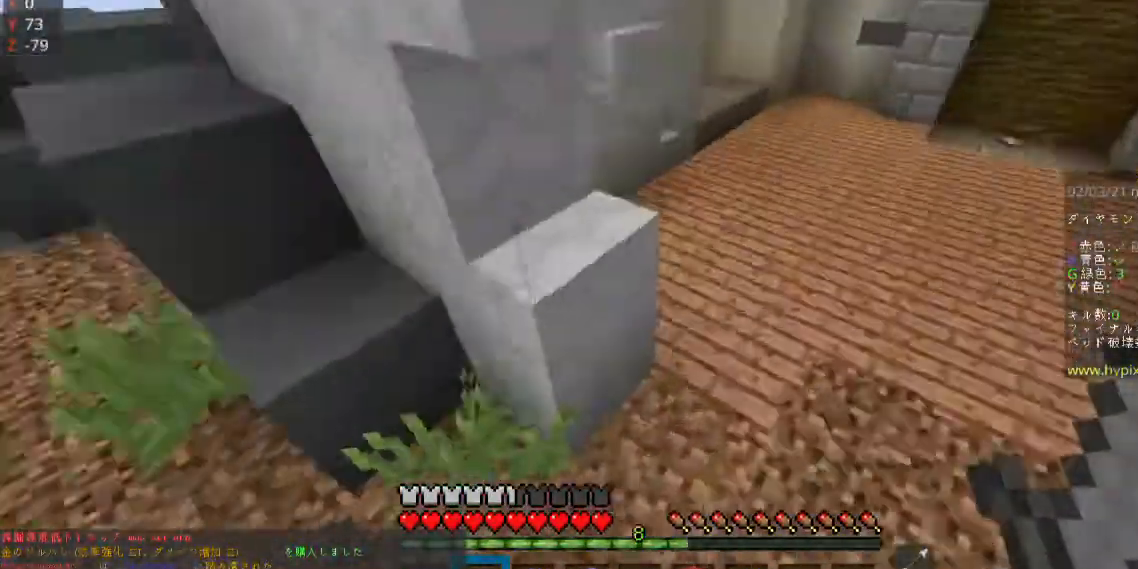
{"keys": [], "mouse": ["right"], "events": [[100, "space", "up"], [167, "d", "up"], [200, "mouse_right", "down"], [367, "w", "up"]]}
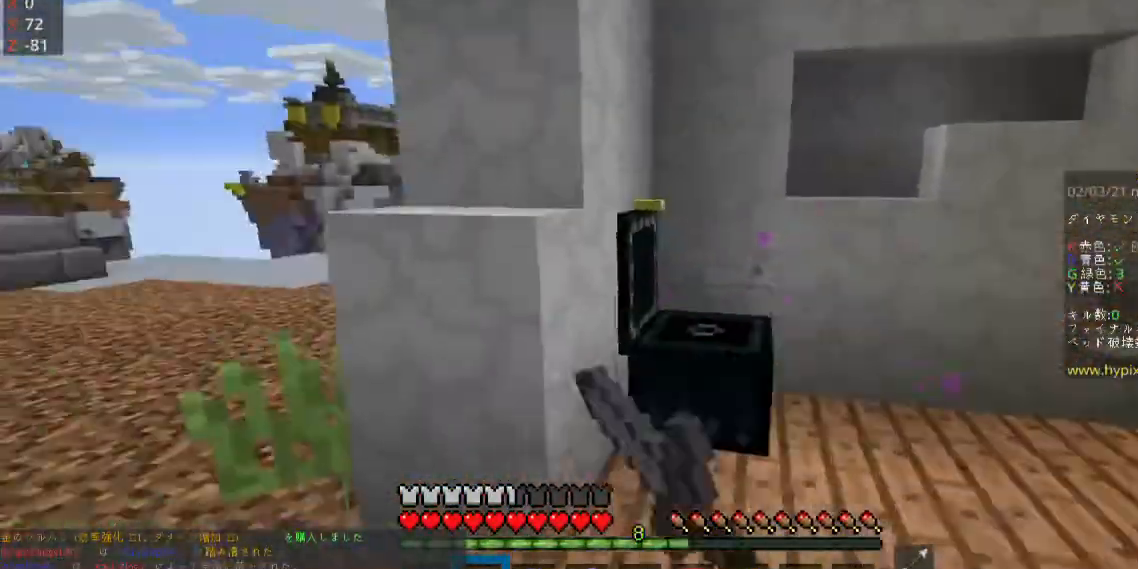
{"keys": [], "mouse": []}
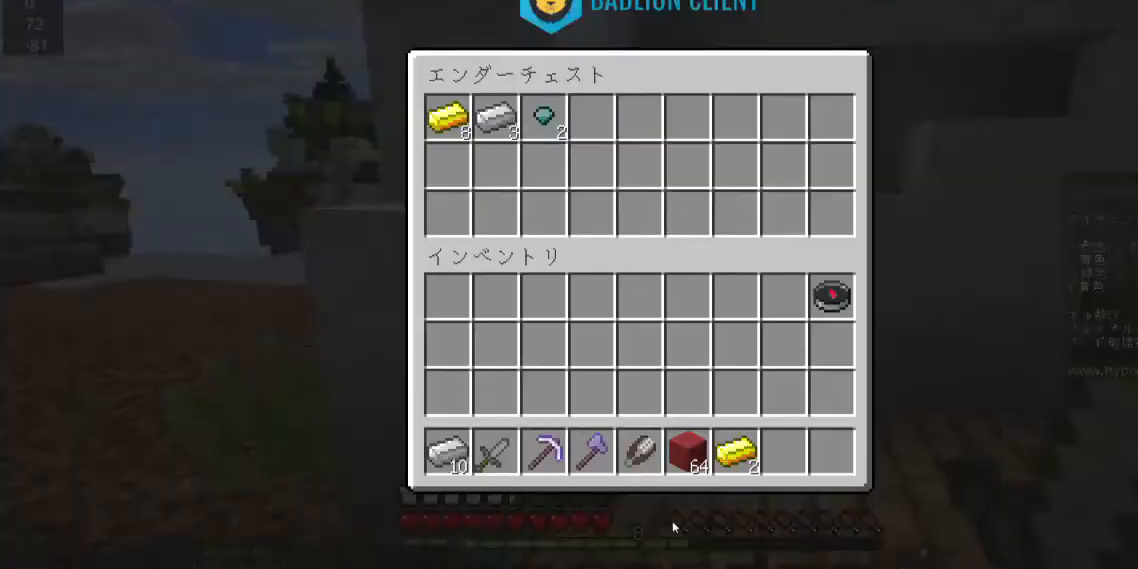
{"keys": [], "mouse": [], "events": []}